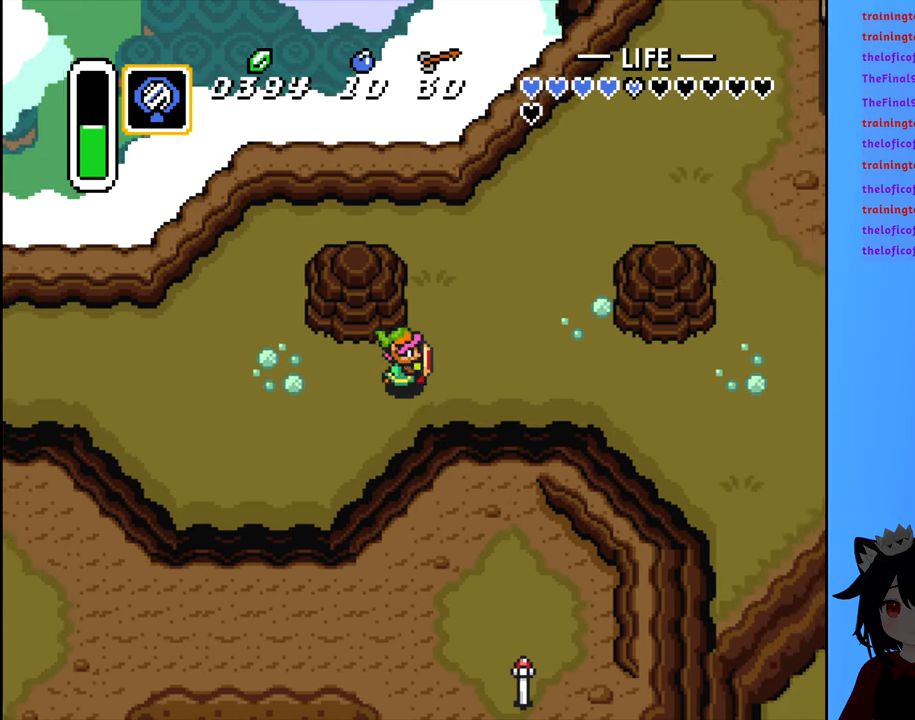
Gameplay with a controller (Nintendo layout); each line is a JSON object with the inputs held at the frame after it. "events" lists button and stick changes between this image and that frame as [ms after this image, input, new state], when the widget could be followed in between. Not read: L3 R3.
{"buttons": ["X", "DPAD_RIGHT"], "events": [[66, "X", "up"], [150, "X", "down"], [233, "X", "up"], [300, "X", "down"], [383, "X", "up"], [483, "X", "down"]]}
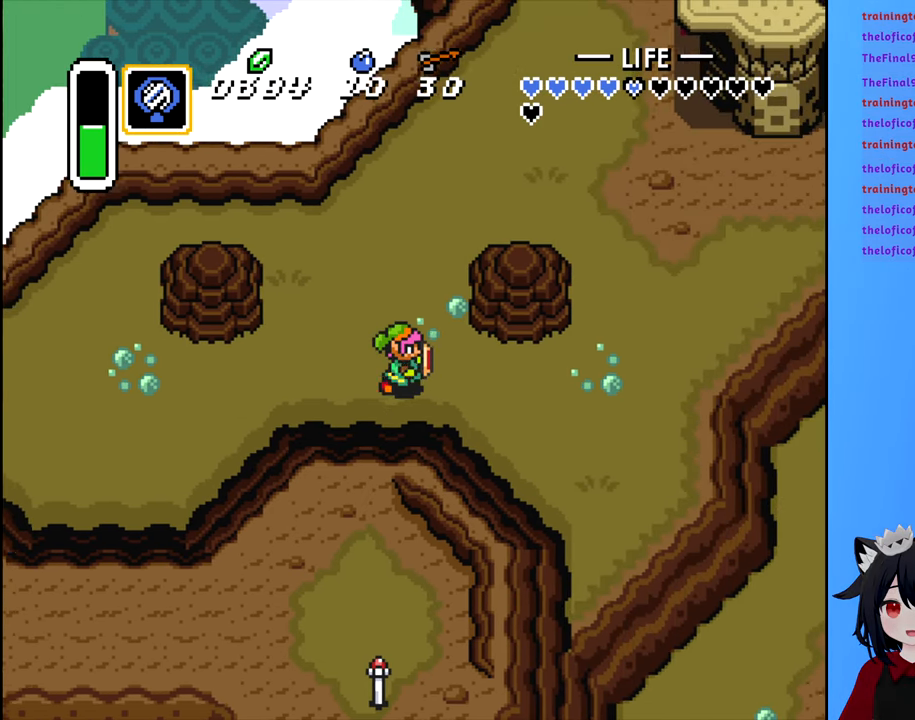
{"buttons": ["X", "DPAD_RIGHT"], "events": [[50, "X", "up"], [133, "X", "down"], [200, "X", "up"], [316, "X", "down"], [383, "X", "up"], [466, "X", "down"]]}
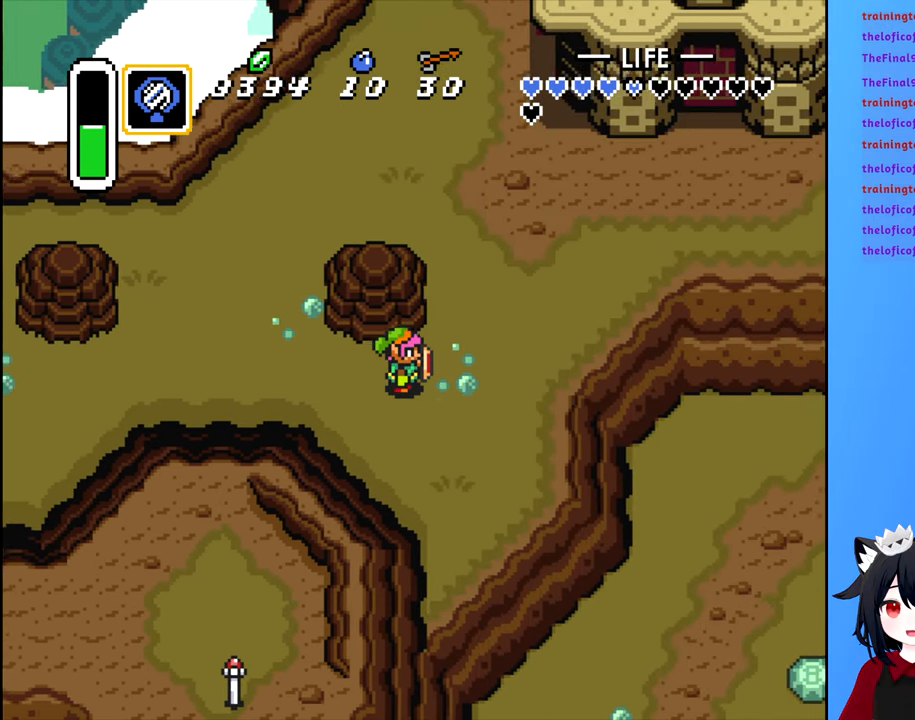
{"buttons": ["X", "DPAD_UP", "DPAD_RIGHT"], "events": [[33, "X", "up"], [100, "X", "down"], [183, "DPAD_UP", "down"], [200, "X", "up"], [300, "X", "down"], [383, "X", "up"], [450, "X", "down"]]}
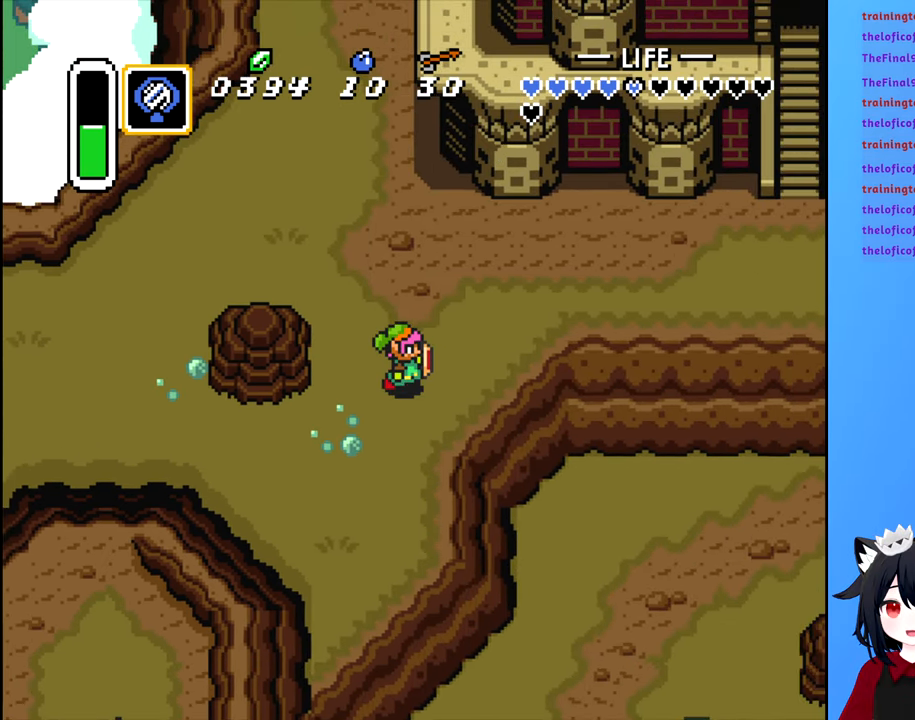
{"buttons": ["X", "DPAD_UP", "DPAD_RIGHT"], "events": [[66, "X", "up"], [133, "X", "down"], [216, "X", "up"], [283, "X", "down"], [383, "X", "up"], [483, "X", "down"]]}
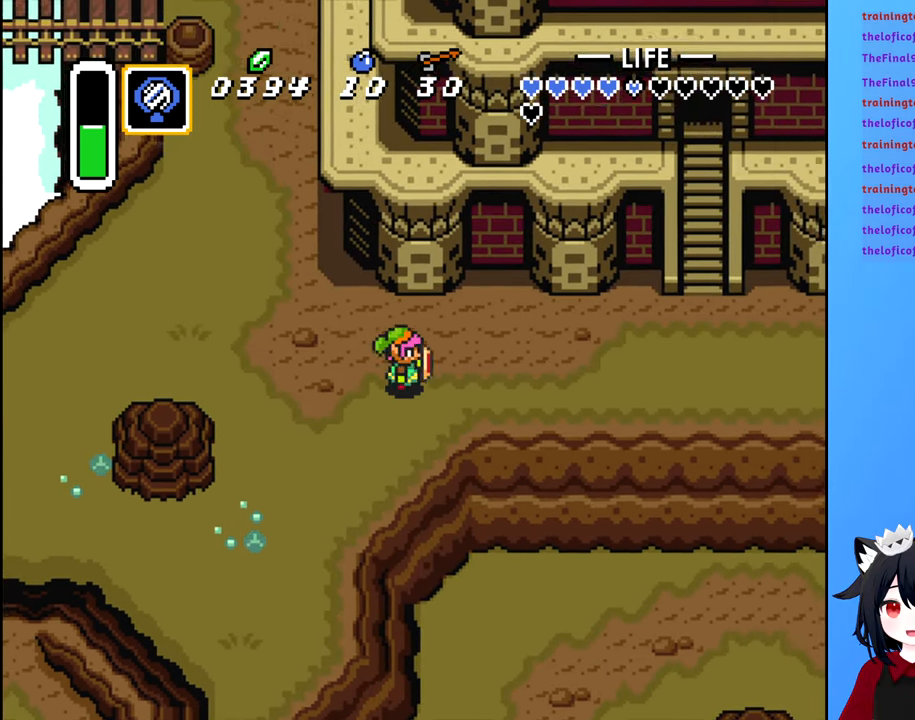
{"buttons": ["X", "DPAD_RIGHT"], "events": [[33, "X", "up"], [50, "DPAD_UP", "up"], [133, "X", "down"], [233, "X", "up"], [317, "X", "down"], [383, "X", "up"], [483, "X", "down"]]}
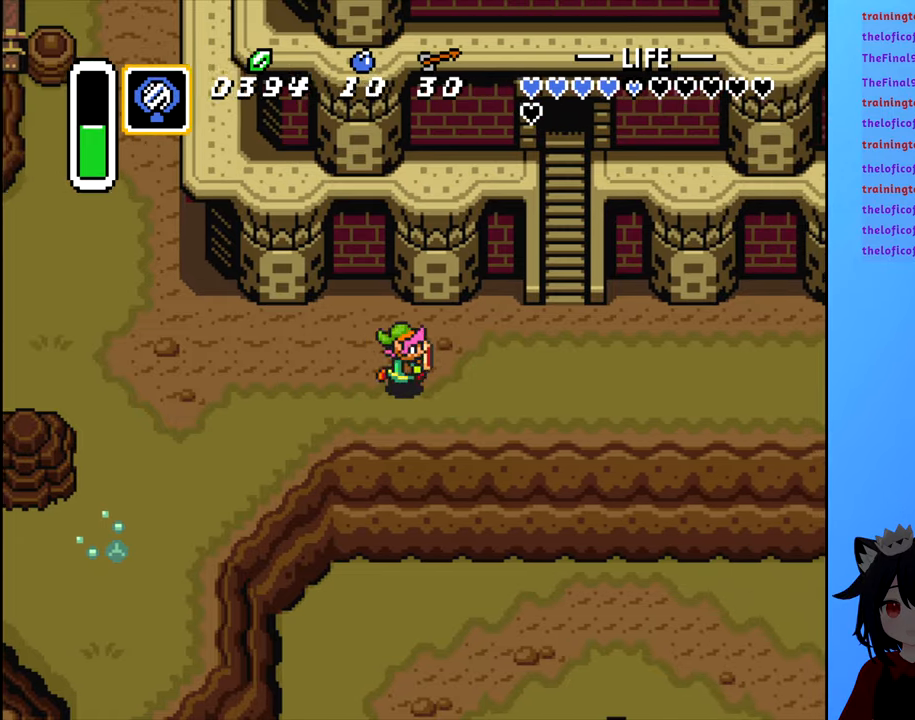
{"buttons": ["X", "DPAD_RIGHT"], "events": [[50, "X", "up"], [150, "X", "down"], [217, "X", "up"], [333, "X", "down"], [383, "X", "up"], [483, "X", "down"]]}
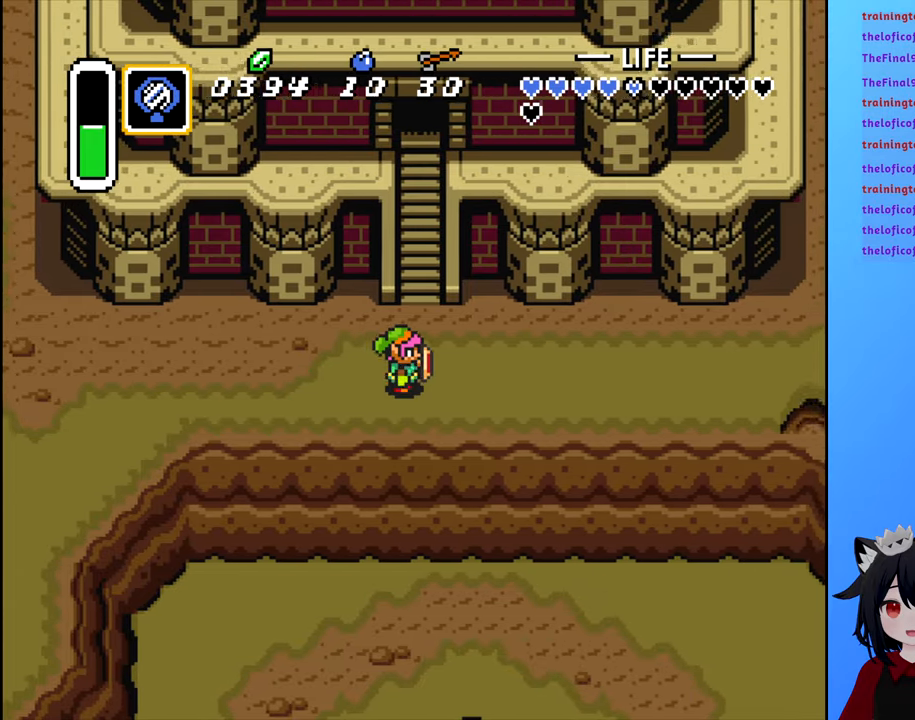
{"buttons": ["X", "DPAD_RIGHT"], "events": [[67, "X", "up"], [167, "X", "down"], [233, "X", "up"], [317, "X", "down"], [400, "X", "up"], [483, "X", "down"]]}
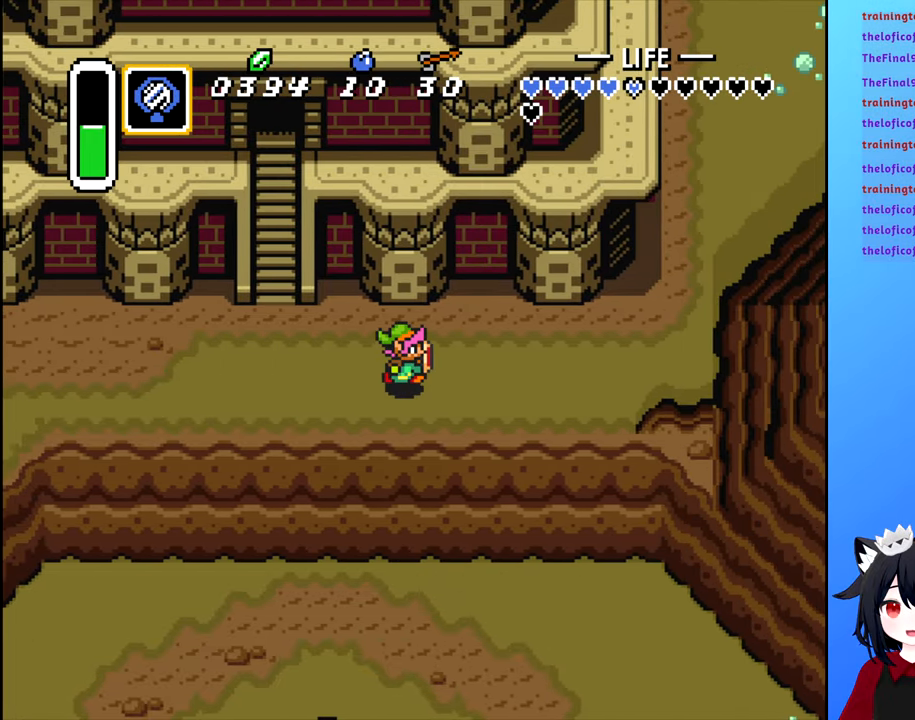
{"buttons": ["X", "DPAD_RIGHT"], "events": [[67, "X", "up"], [150, "X", "down"], [217, "X", "up"], [283, "X", "down"], [383, "X", "up"], [433, "X", "down"]]}
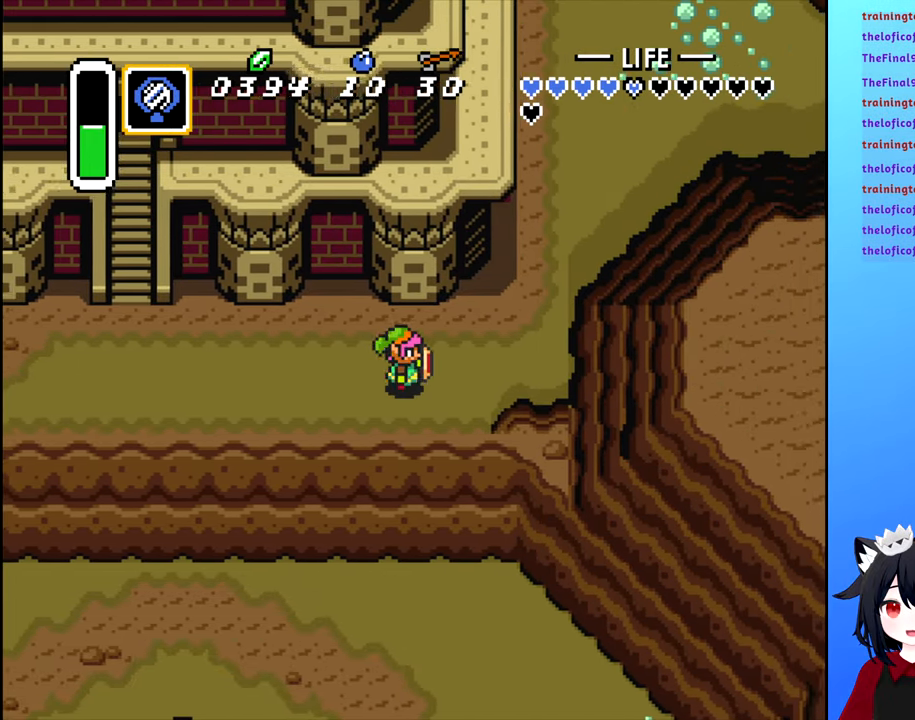
{"buttons": ["X", "DPAD_UP", "DPAD_RIGHT"], "events": [[33, "X", "up"], [67, "DPAD_UP", "down"], [117, "X", "down"], [167, "DPAD_UP", "up"], [217, "X", "up"], [267, "X", "down"], [367, "X", "up"], [450, "X", "down"], [483, "DPAD_UP", "down"]]}
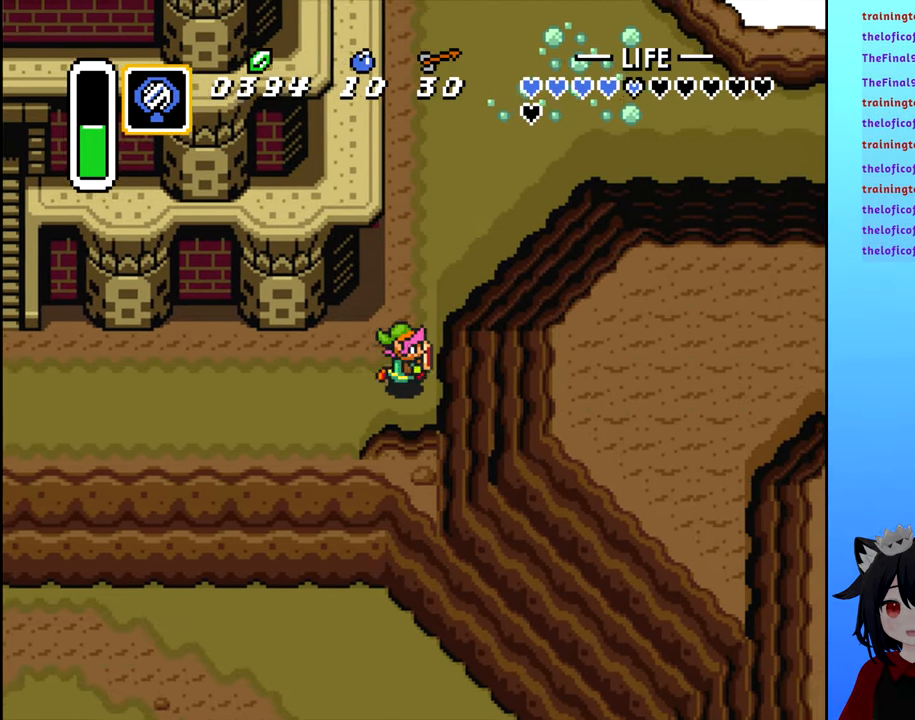
{"buttons": ["X", "DPAD_UP", "DPAD_RIGHT"], "events": [[33, "X", "up"], [117, "X", "down"], [200, "X", "up"], [283, "X", "down"], [350, "X", "up"], [433, "X", "down"]]}
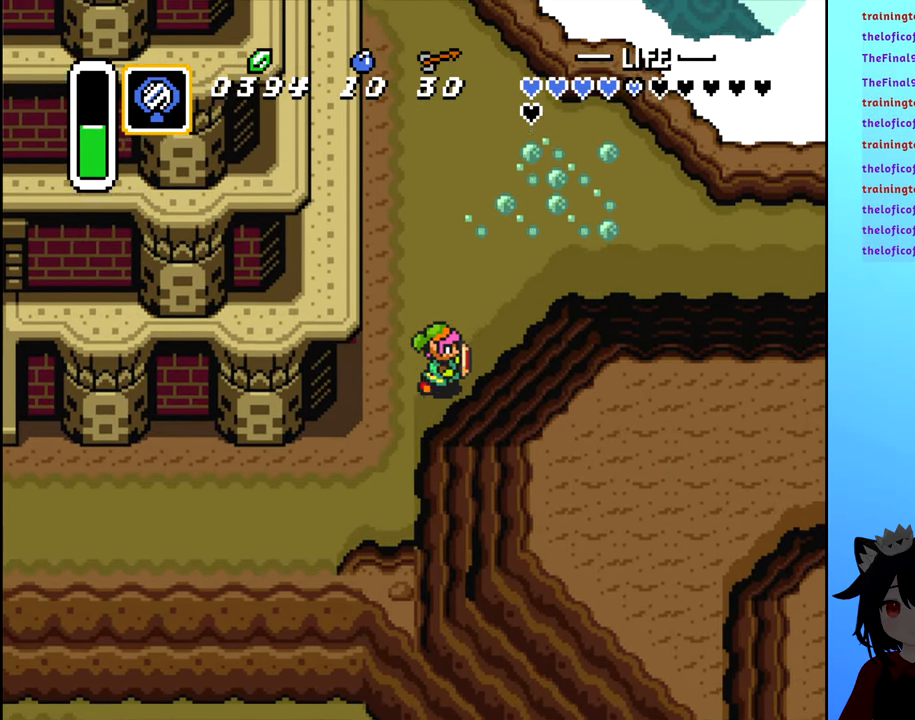
{"buttons": ["X", "DPAD_UP"], "events": [[33, "X", "up"], [117, "X", "down"], [217, "X", "up"], [300, "X", "down"], [367, "DPAD_RIGHT", "up"], [400, "X", "up"], [467, "X", "down"]]}
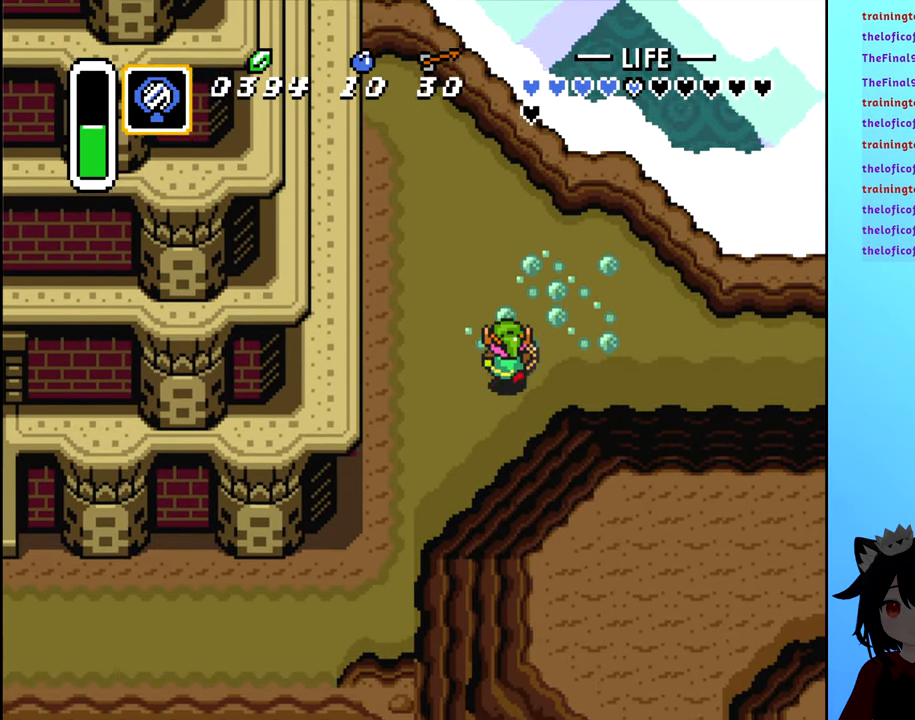
{"buttons": ["DPAD_UP"], "events": [[67, "X", "up"], [117, "DPAD_RIGHT", "down"], [133, "DPAD_UP", "up"], [150, "X", "down"], [233, "X", "up"], [333, "X", "down"], [350, "DPAD_RIGHT", "up"], [433, "X", "up"], [500, "DPAD_UP", "down"]]}
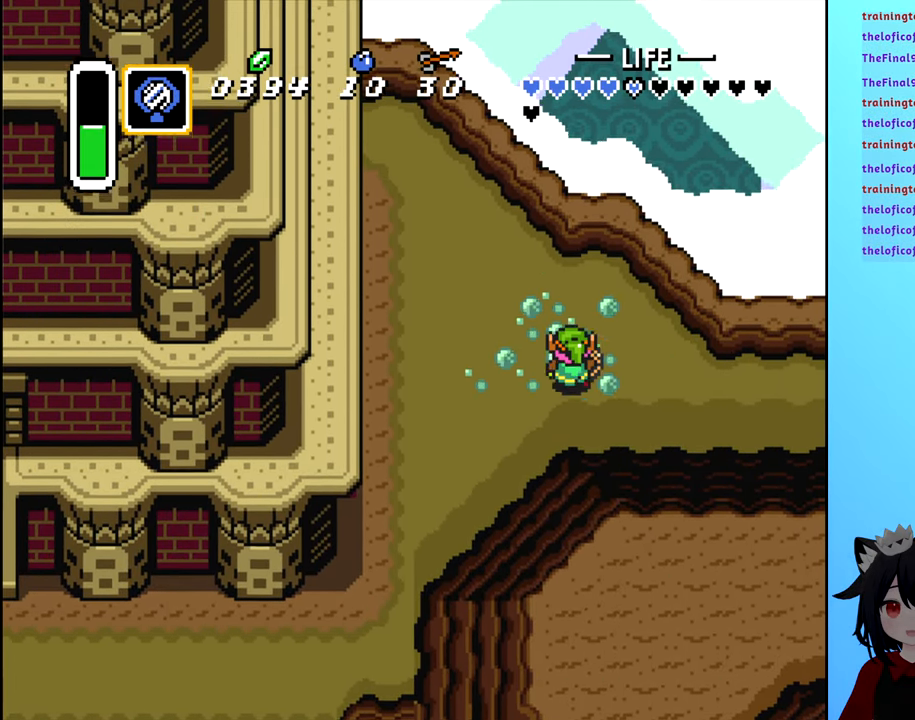
{"buttons": ["DPAD_RIGHT"], "events": [[33, "X", "down"], [100, "X", "up"], [117, "DPAD_UP", "up"], [183, "X", "down"], [283, "X", "up"], [383, "X", "down"], [450, "DPAD_RIGHT", "down"], [467, "X", "up"]]}
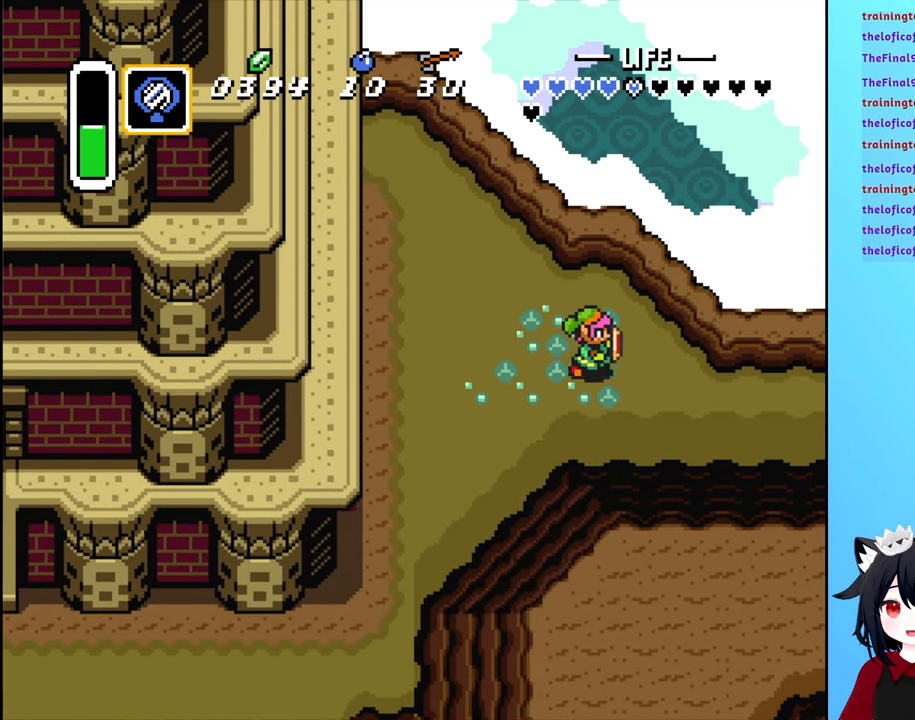
{"buttons": ["DPAD_LEFT"], "events": [[33, "DPAD_RIGHT", "up"], [67, "X", "down"], [183, "X", "up"], [417, "DPAD_LEFT", "down"]]}
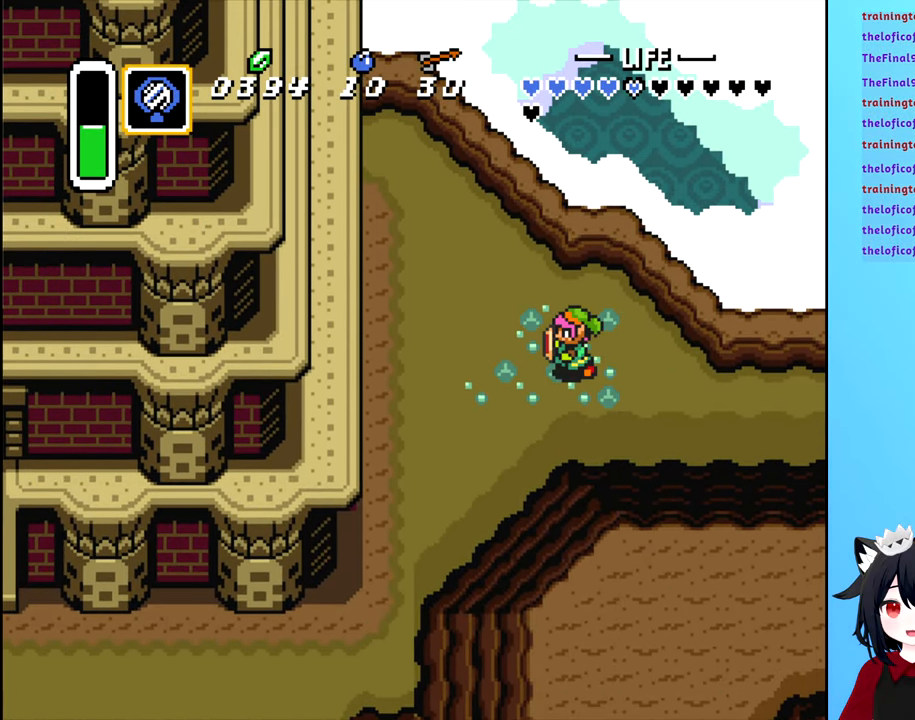
{"buttons": [], "events": [[33, "X", "down"], [50, "DPAD_LEFT", "up"], [150, "X", "up"]]}
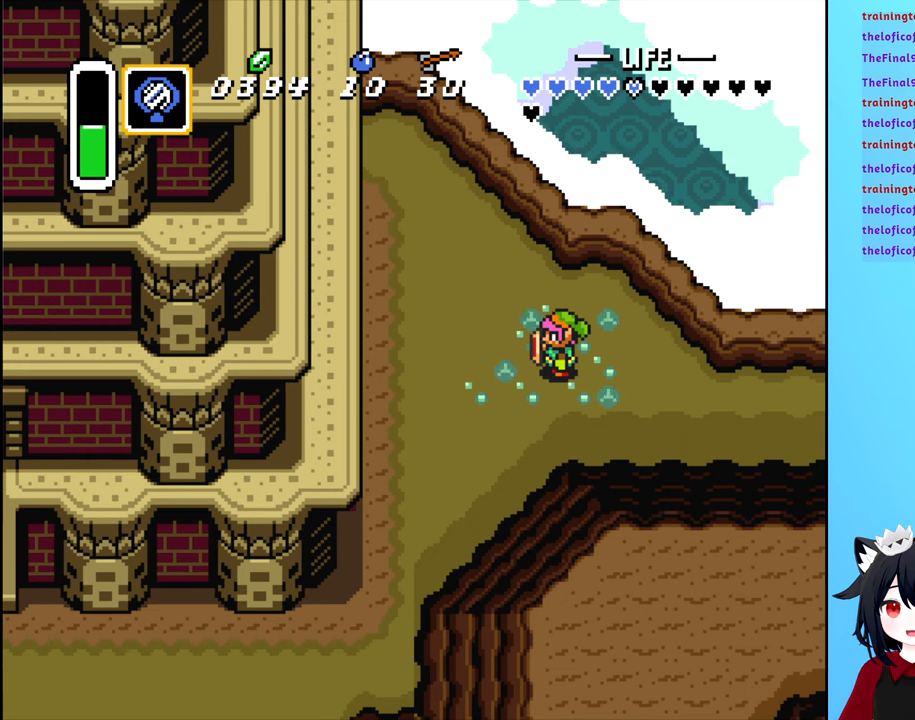
{"buttons": ["X"], "events": [[434, "X", "down"]]}
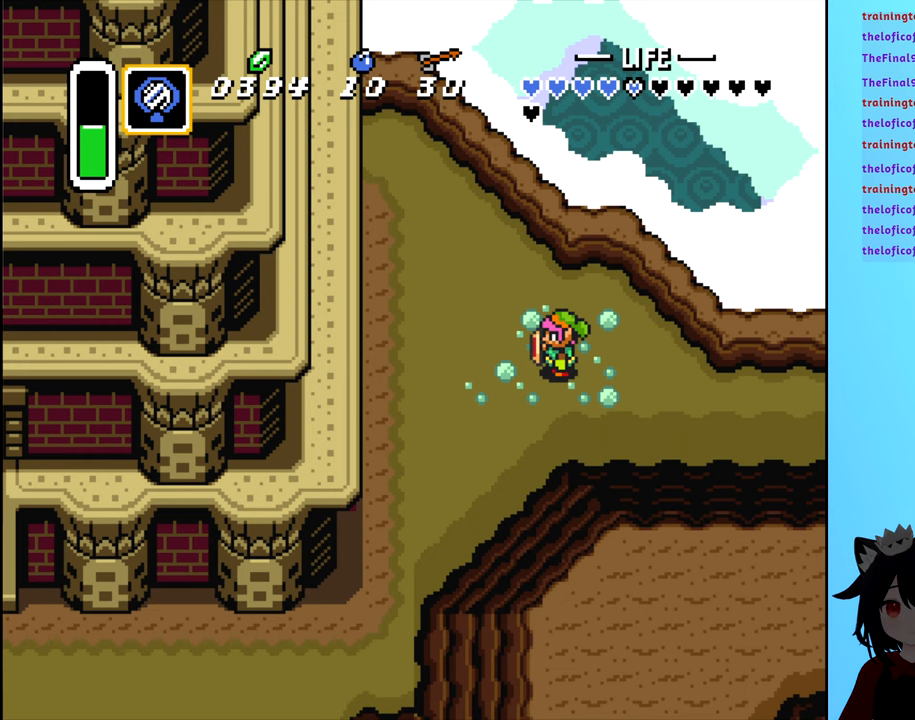
{"buttons": [], "events": [[50, "X", "up"]]}
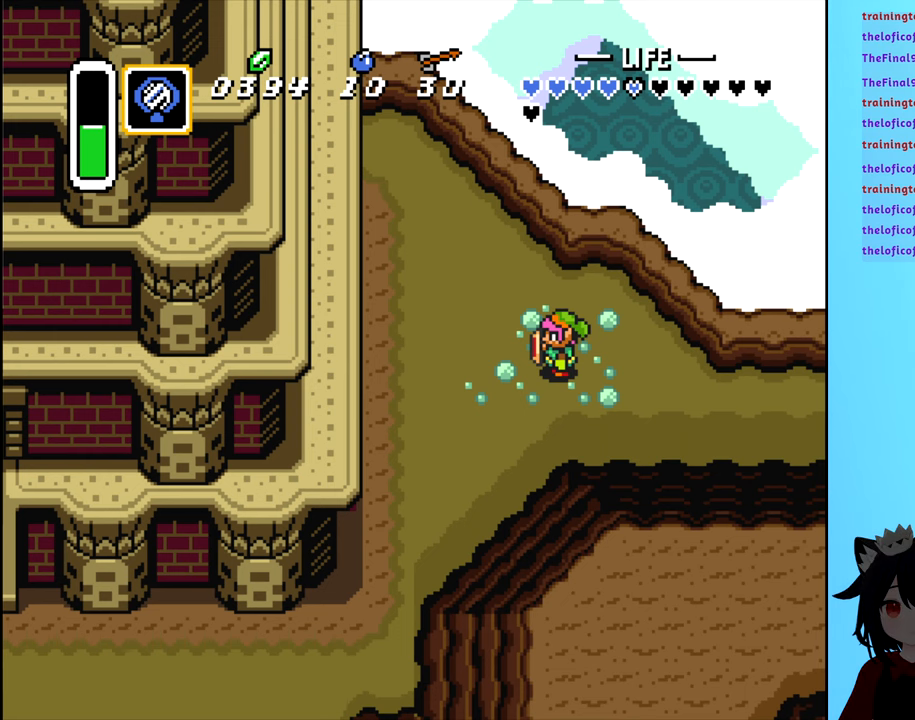
{"buttons": ["DPAD_RIGHT"], "events": [[334, "DPAD_RIGHT", "down"]]}
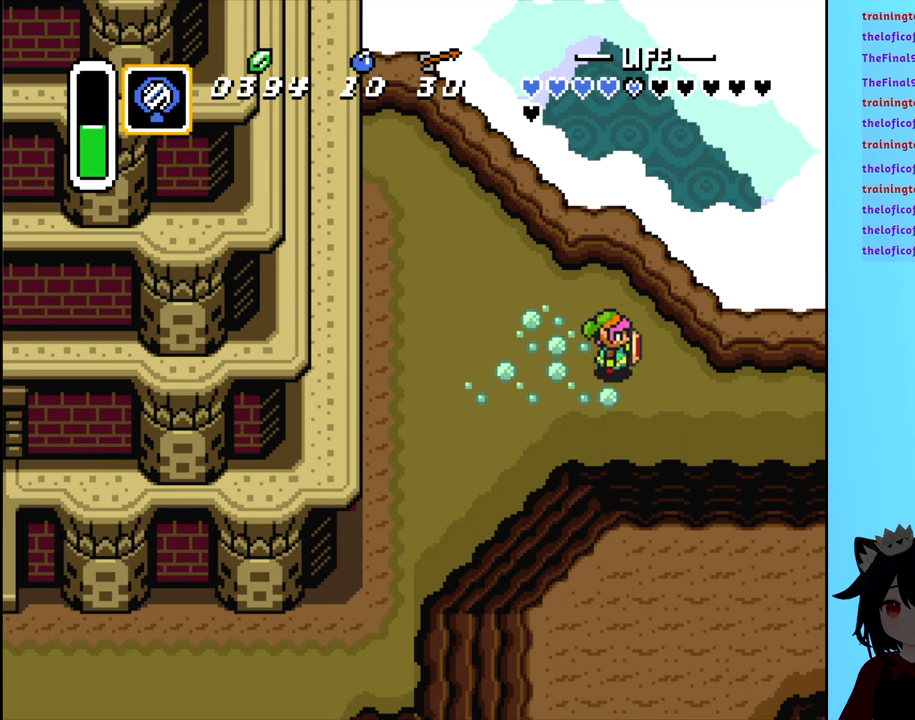
{"buttons": ["DPAD_LEFT"], "events": [[134, "DPAD_DOWN", "down"], [150, "DPAD_RIGHT", "up"], [200, "DPAD_DOWN", "up"], [334, "DPAD_LEFT", "down"]]}
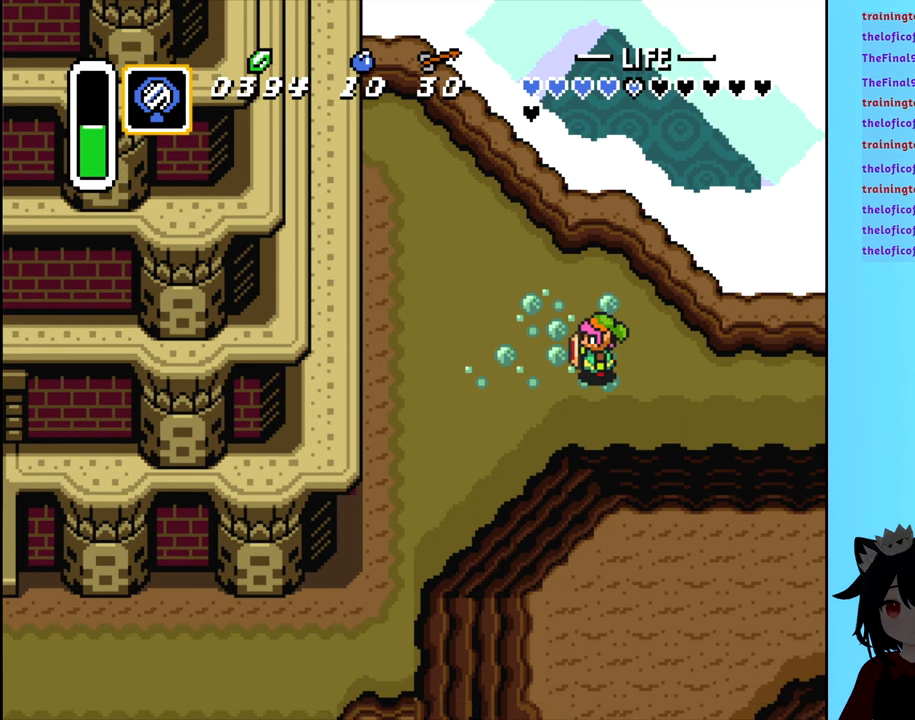
{"buttons": ["DPAD_LEFT"], "events": []}
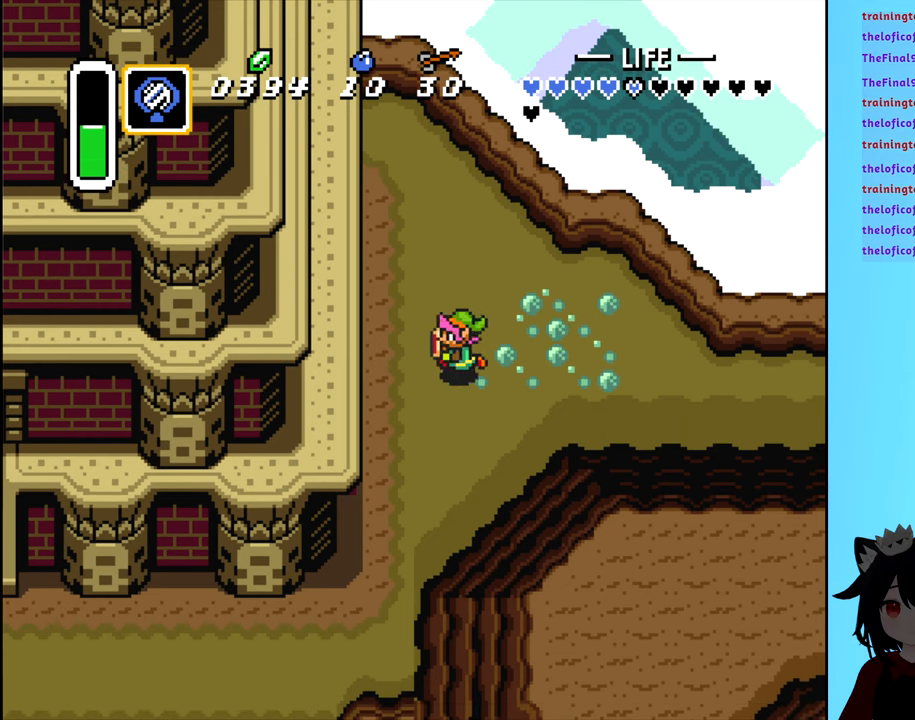
{"buttons": [], "events": [[150, "DPAD_LEFT", "up"], [150, "X", "down"], [284, "X", "up"]]}
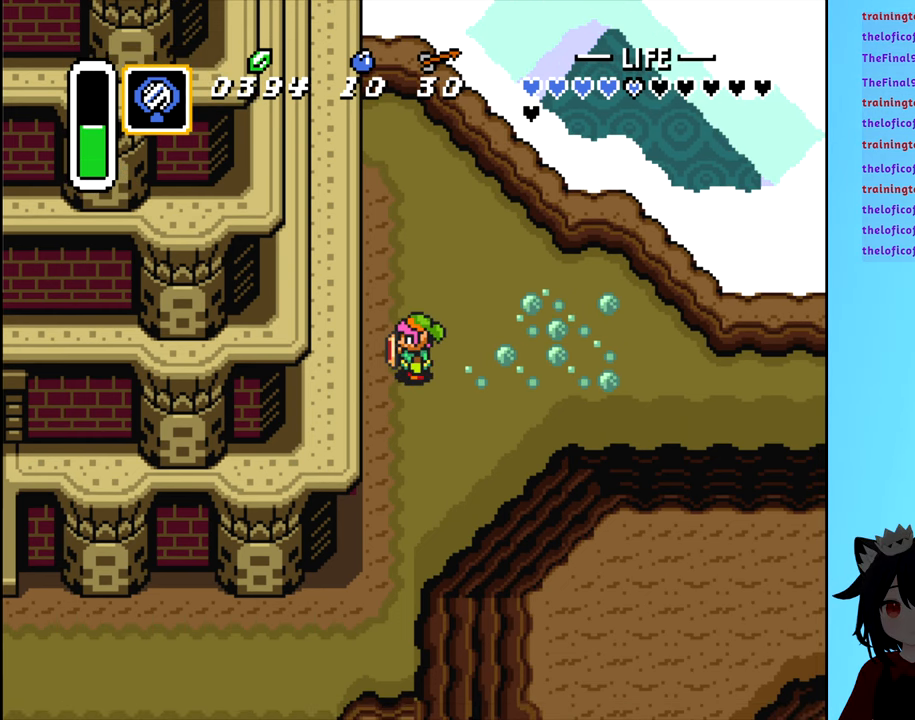
{"buttons": ["DPAD_RIGHT"], "events": [[467, "DPAD_RIGHT", "down"]]}
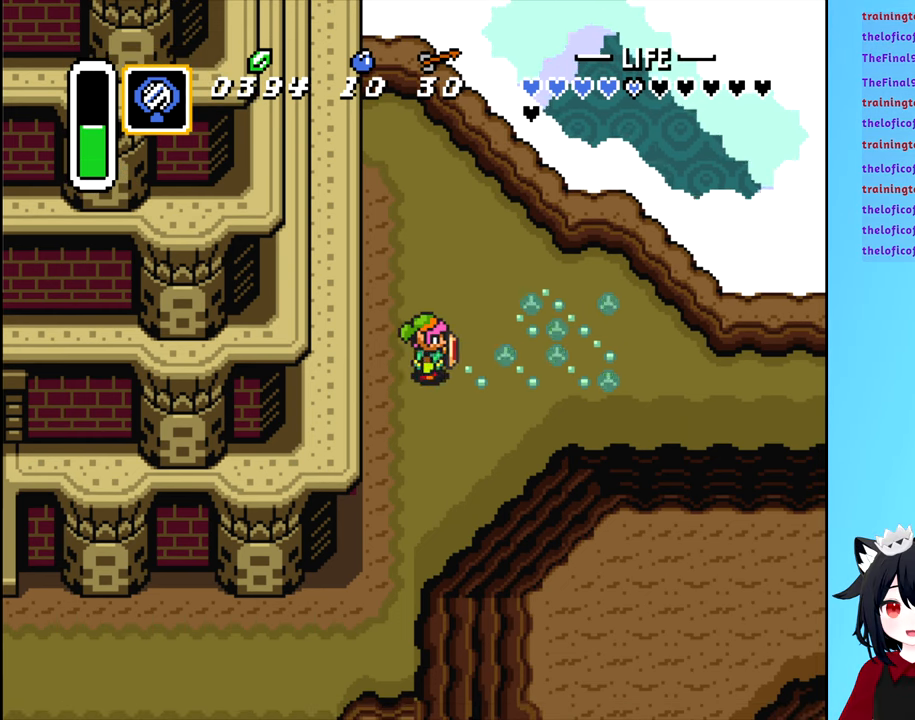
{"buttons": ["X"], "events": [[417, "DPAD_RIGHT", "up"], [484, "X", "down"]]}
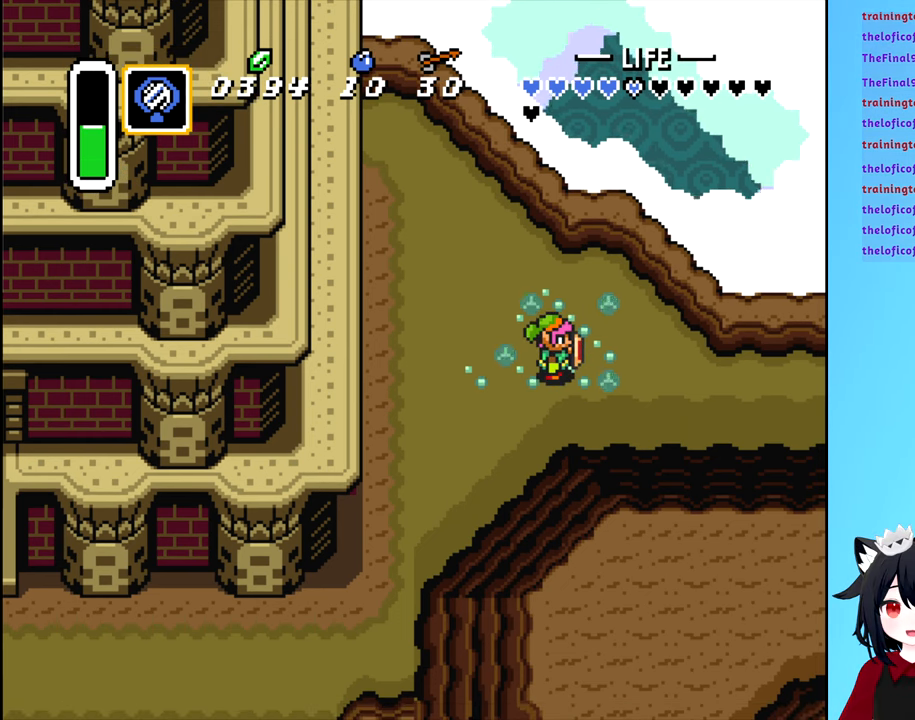
{"buttons": [], "events": [[84, "X", "up"]]}
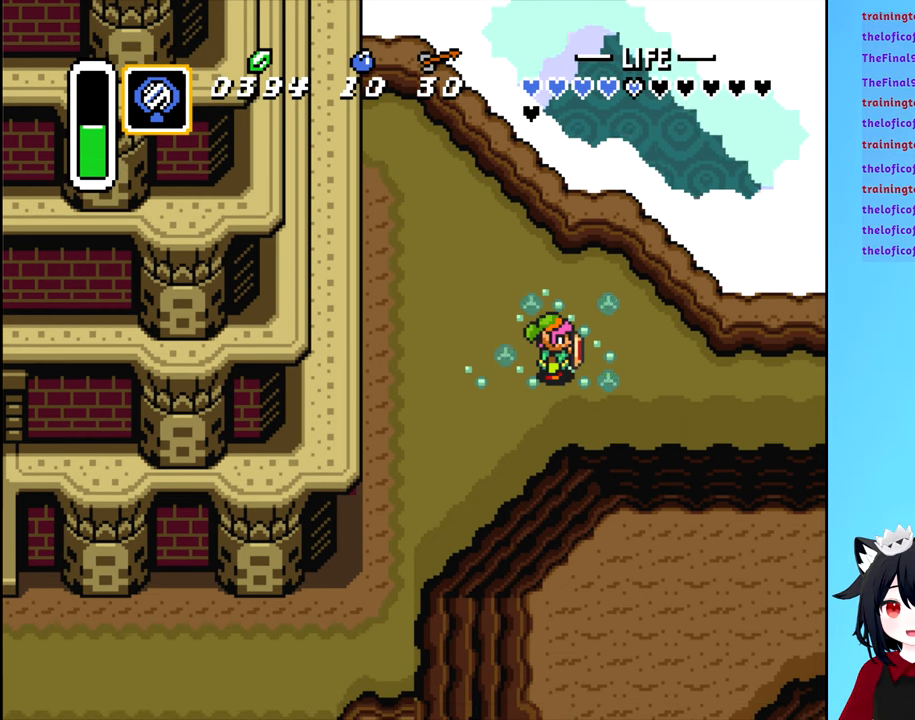
{"buttons": [], "events": [[250, "X", "down"], [366, "X", "up"]]}
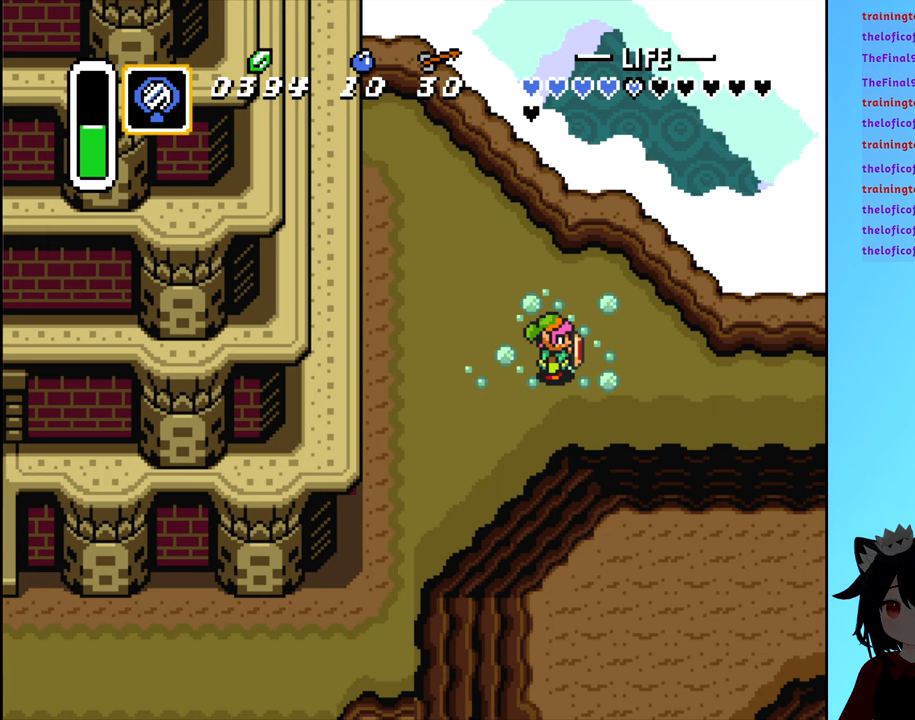
{"buttons": [], "events": []}